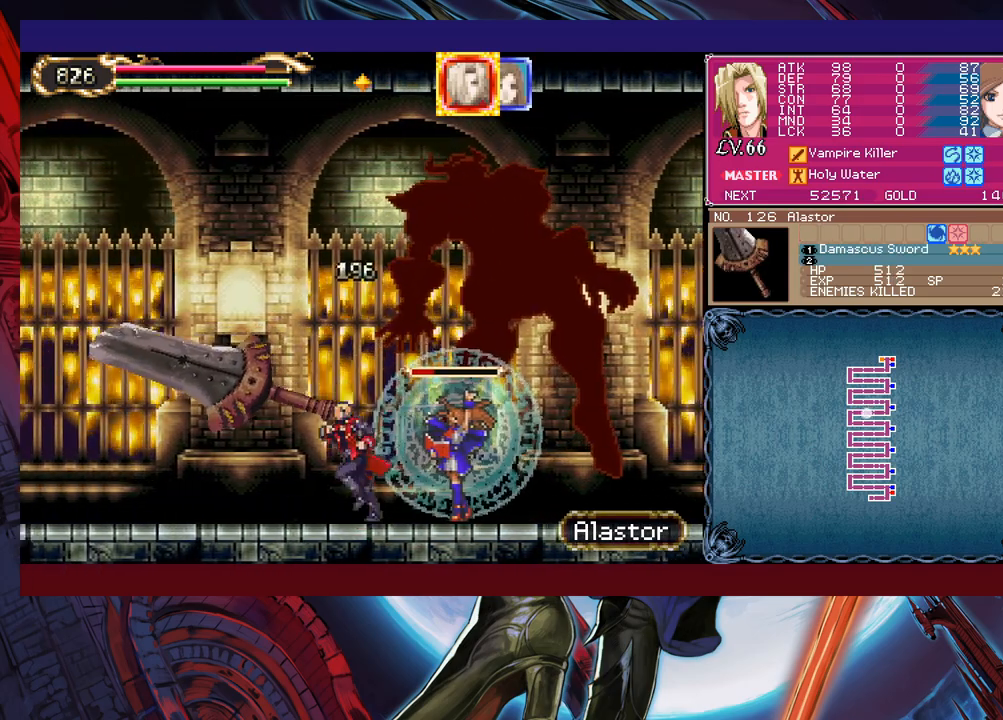
Gameplay with a controller (Xbox layout); each line is a JSON object with the inputs held at the frame after it. "events" lists button and stick changes between this image and that frame as [ms after this image, input, new state], when the widget could be followed in between. Not read: L2 R2 right_stick.
{"buttons": [], "left_stick": "left", "events": []}
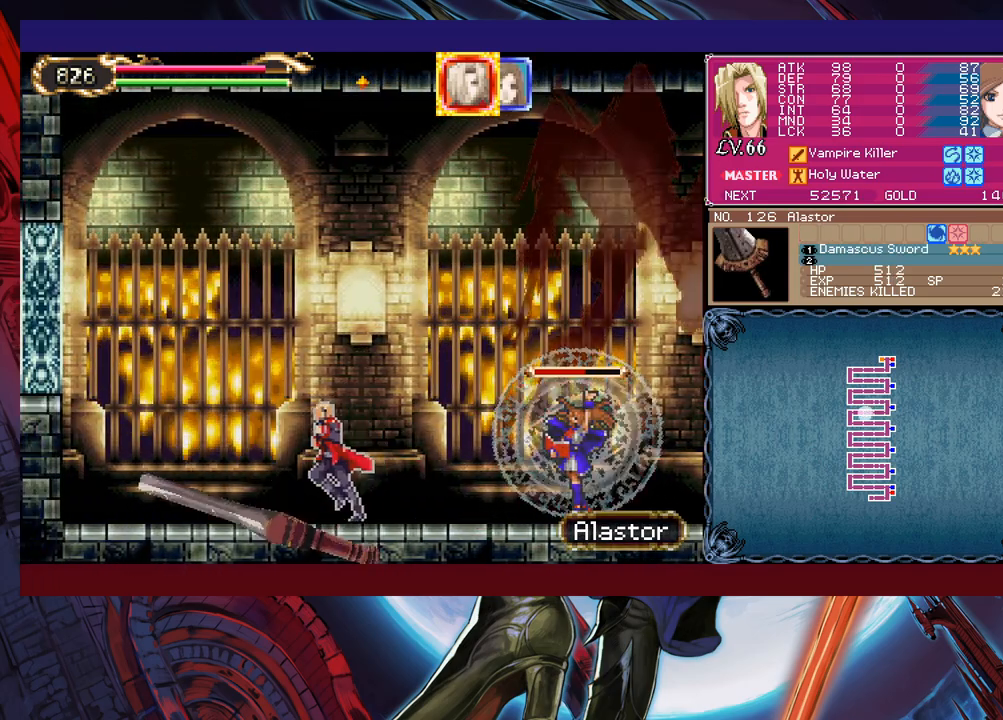
{"buttons": [], "left_stick": "left", "events": []}
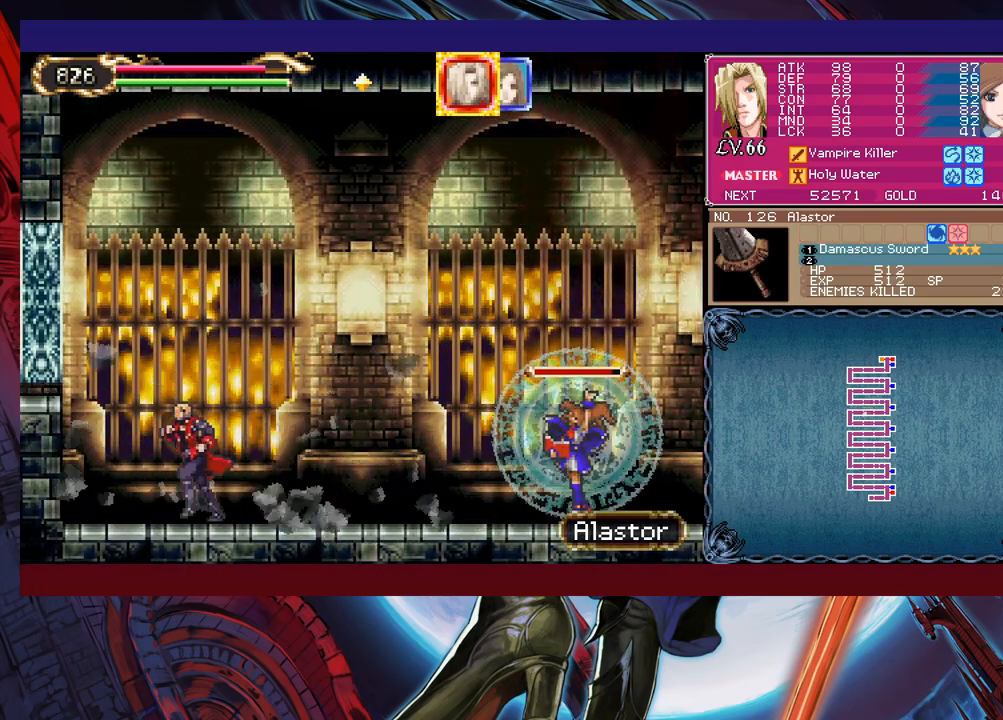
{"buttons": ["B"], "left_stick": "left", "events": [[333, "B", "down"]]}
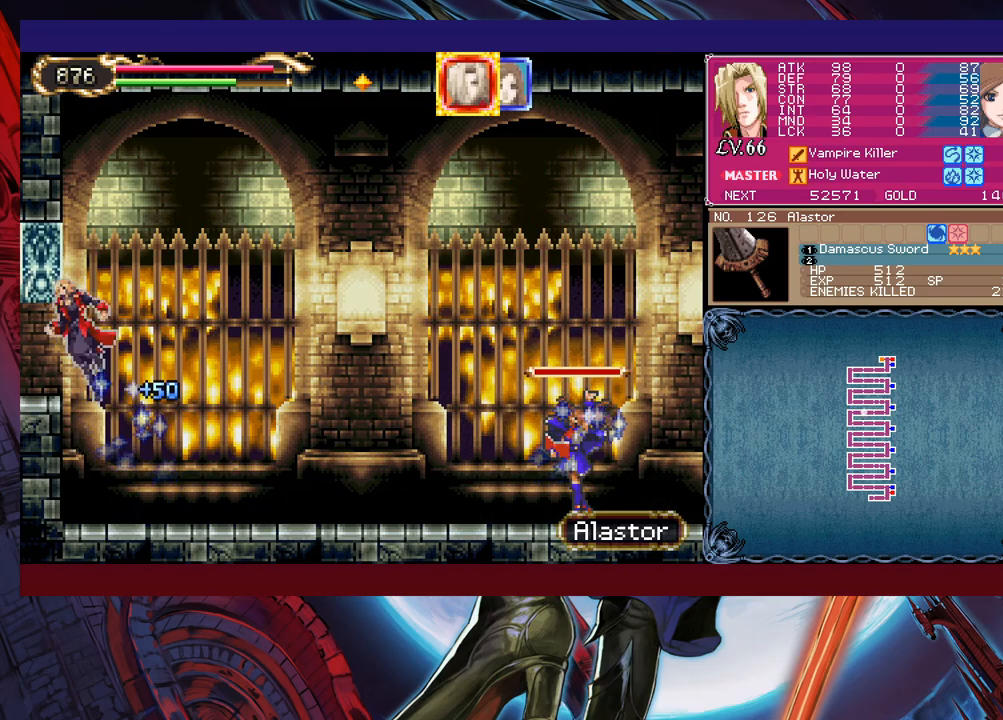
{"buttons": [], "left_stick": "left", "events": [[50, "B", "up"]]}
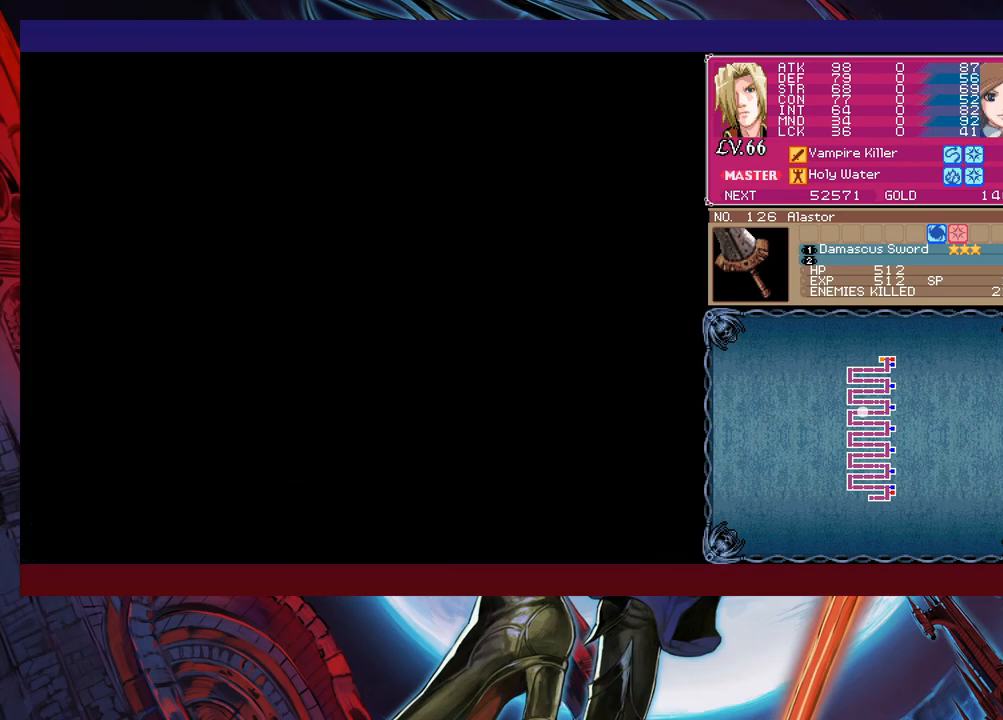
{"buttons": [], "left_stick": "left", "events": []}
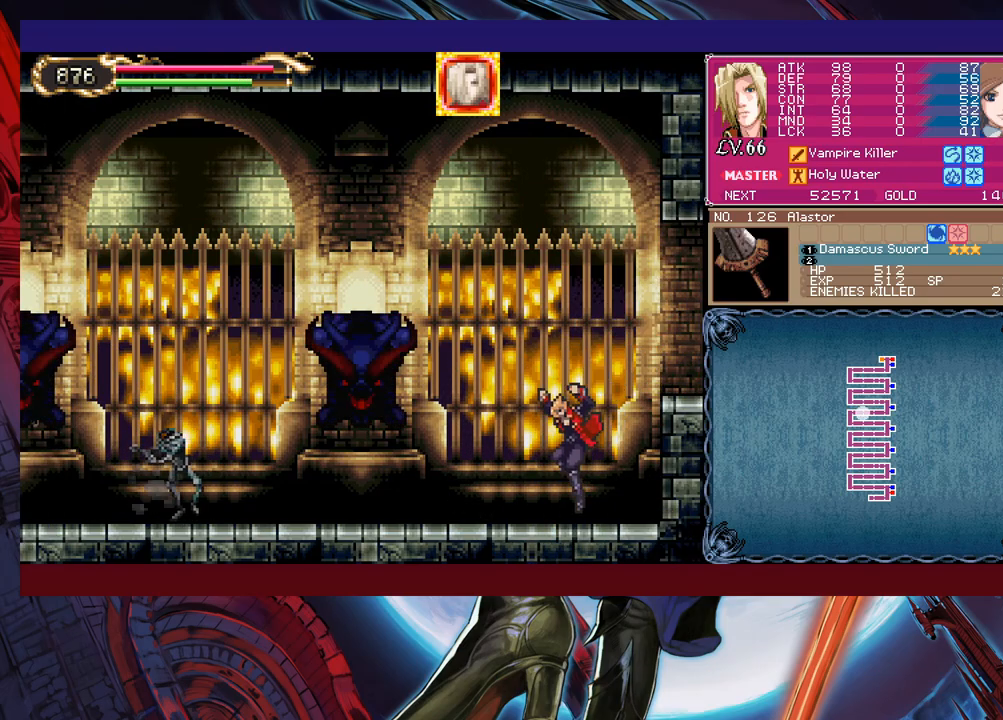
{"buttons": [], "left_stick": "left", "events": [[100, "left_stick", "up-left"], [150, "X", "down"], [200, "left_stick", "left"], [233, "X", "up"], [300, "left_stick", "center"], [383, "left_stick", "left"]]}
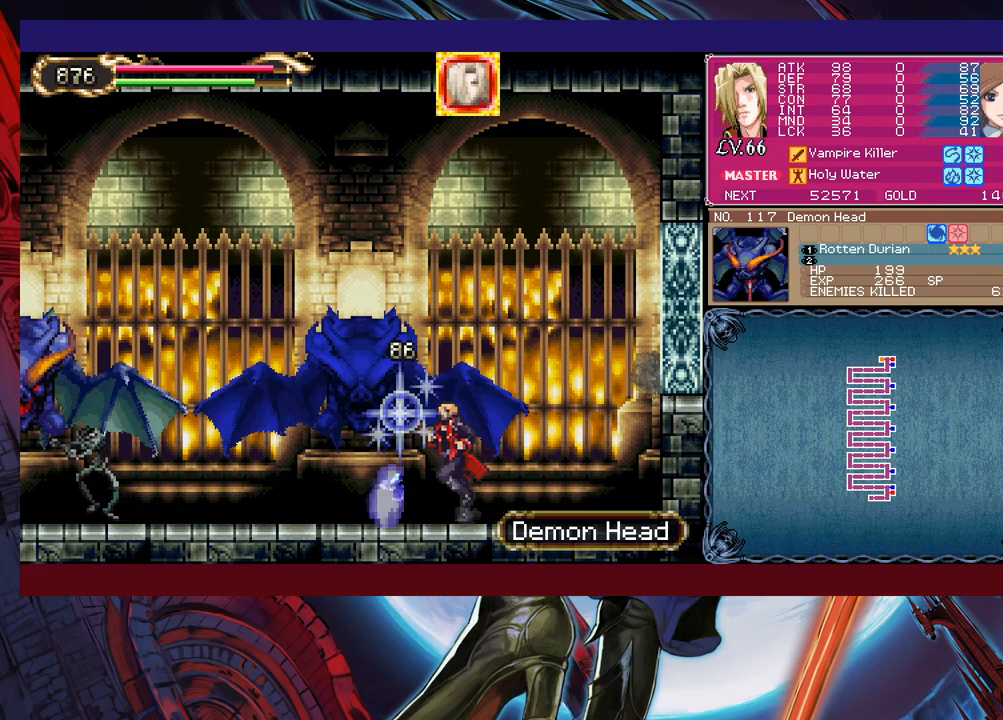
{"buttons": ["B"], "left_stick": "left", "events": [[33, "left_stick", "center"], [300, "left_stick", "left"], [400, "B", "down"]]}
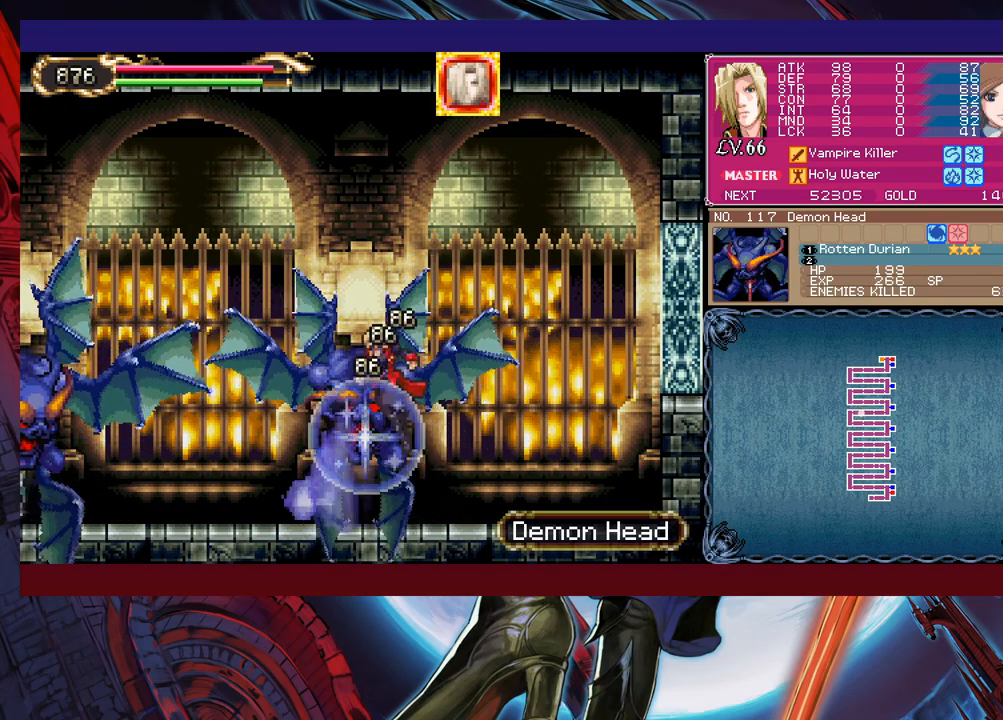
{"buttons": [], "left_stick": "down-left", "events": [[100, "B", "up"], [133, "X", "down"], [350, "X", "up"], [500, "left_stick", "down-left"]]}
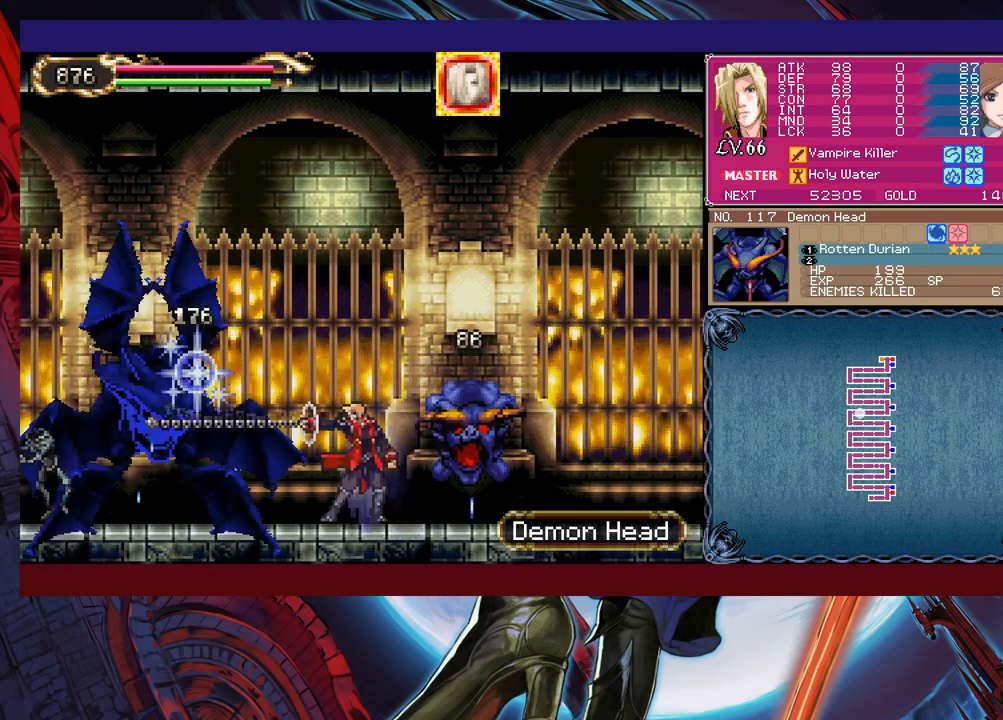
{"buttons": [], "left_stick": "down-left", "events": [[33, "Y", "down"], [83, "Y", "up"], [100, "left_stick", "left"], [183, "X", "down"], [400, "X", "up"], [500, "left_stick", "down-left"]]}
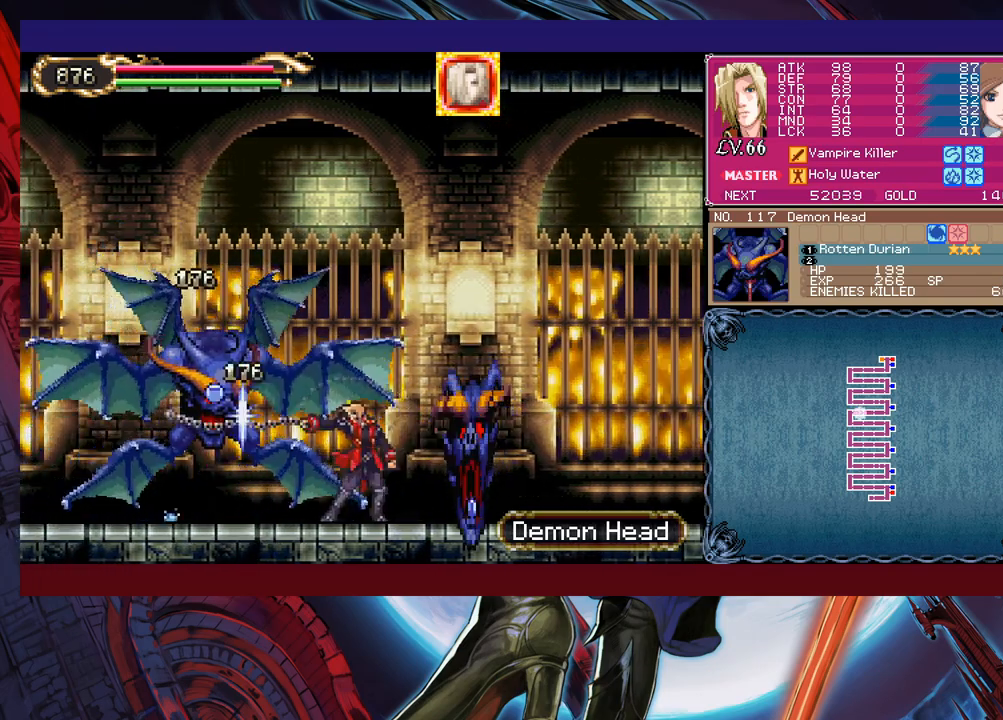
{"buttons": [], "left_stick": "up-left", "events": [[50, "Y", "down"], [100, "Y", "up"], [100, "left_stick", "left"], [150, "B", "down"], [350, "left_stick", "up-left"], [500, "B", "up"]]}
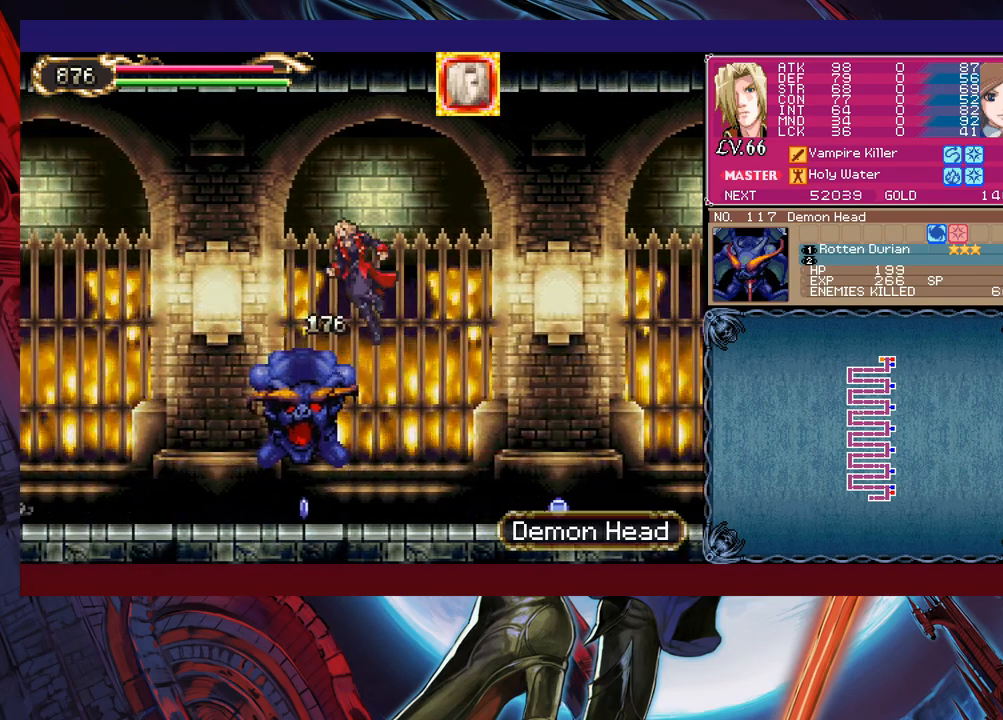
{"buttons": [], "left_stick": "up-left", "events": [[100, "X", "down"], [383, "X", "up"]]}
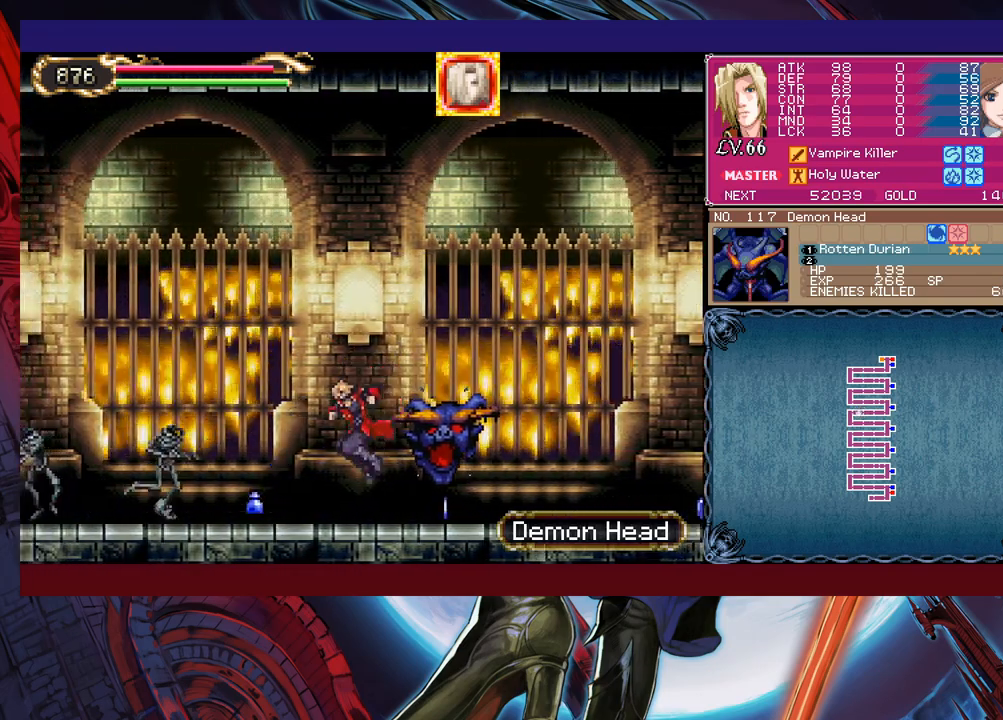
{"buttons": ["X"], "left_stick": "left", "events": [[83, "left_stick", "left"], [100, "B", "down"], [233, "B", "up"], [250, "X", "down"]]}
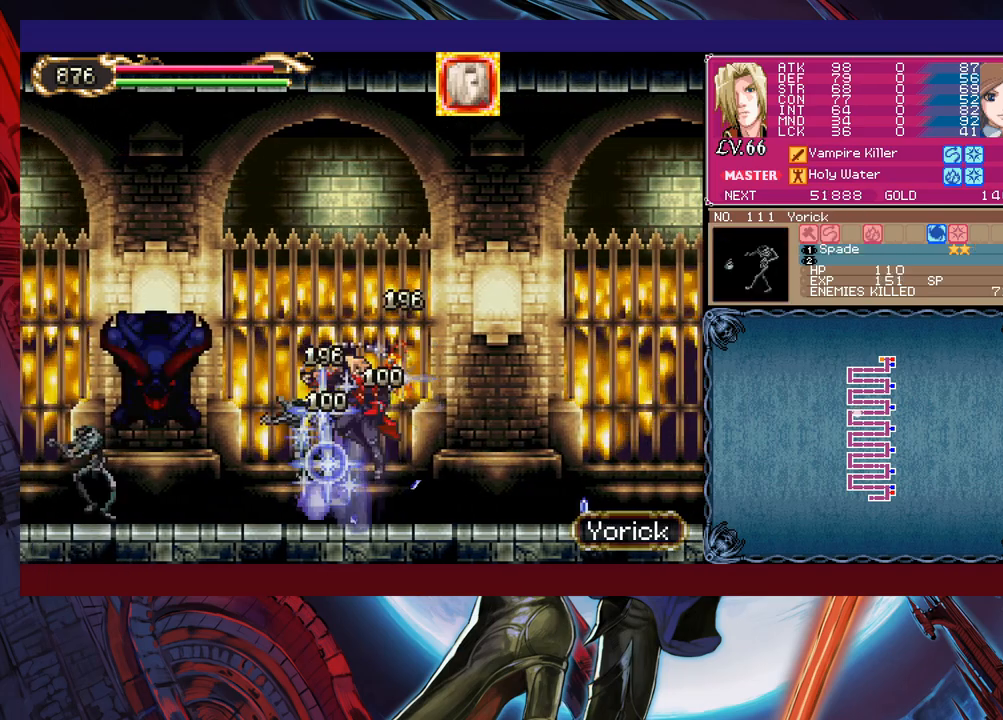
{"buttons": ["X"], "left_stick": "left", "events": [[83, "X", "up"], [233, "X", "down"], [283, "X", "up"], [350, "X", "down"], [433, "X", "up"], [500, "X", "down"]]}
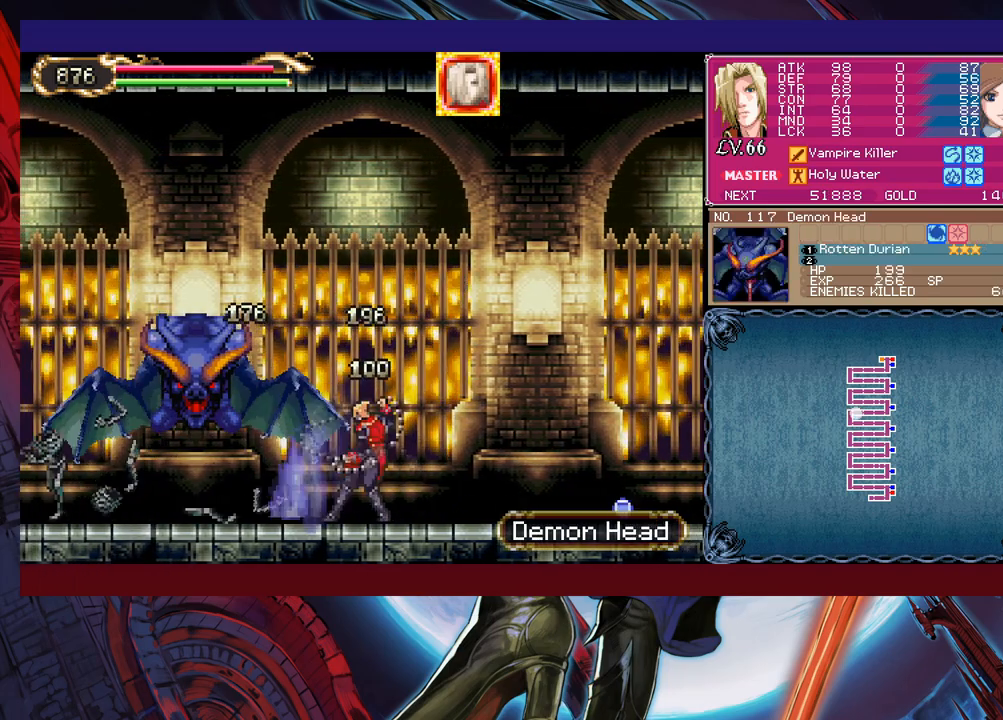
{"buttons": [], "left_stick": "left", "events": [[83, "X", "up"], [150, "X", "down"], [250, "X", "up"], [433, "B", "down"], [483, "B", "up"]]}
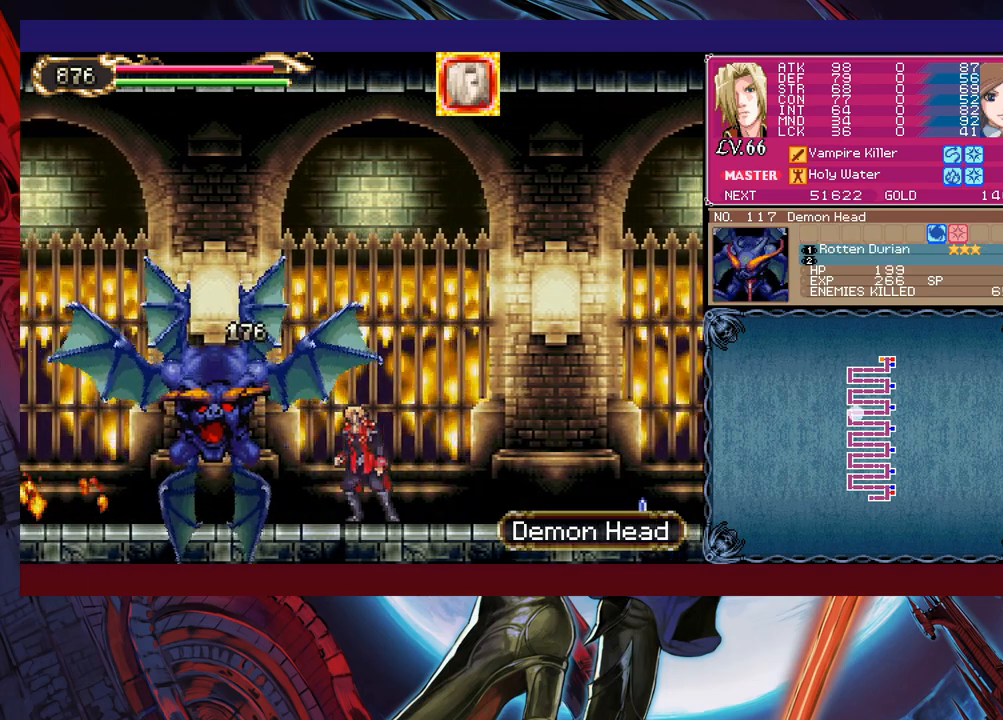
{"buttons": [], "left_stick": "center", "events": [[33, "X", "down"], [333, "X", "up"], [483, "left_stick", "center"]]}
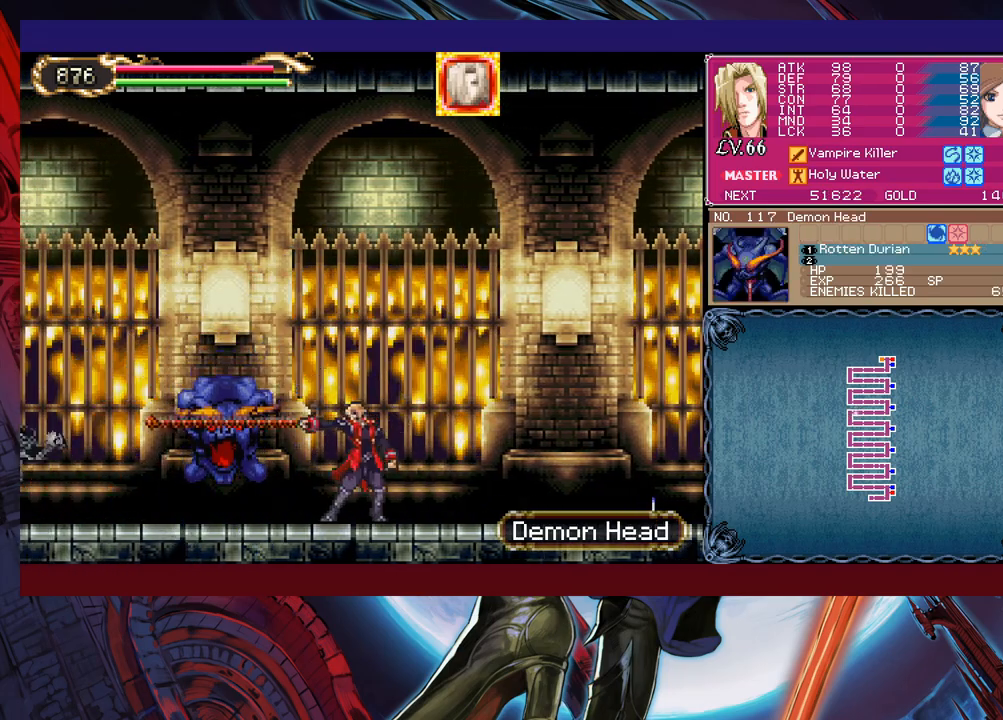
{"buttons": ["X"], "left_stick": "left", "events": [[50, "left_stick", "left"], [150, "B", "down"], [233, "B", "up"], [250, "X", "down"]]}
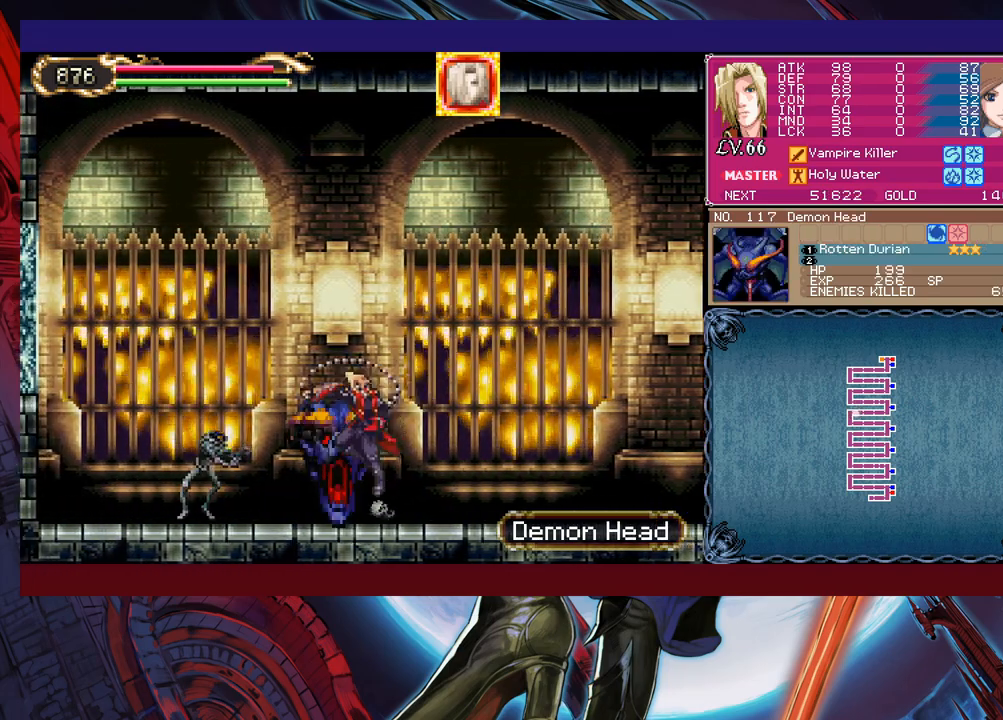
{"buttons": ["Y"], "left_stick": "right", "events": [[100, "X", "up"], [500, "Y", "down"], [500, "left_stick", "right"]]}
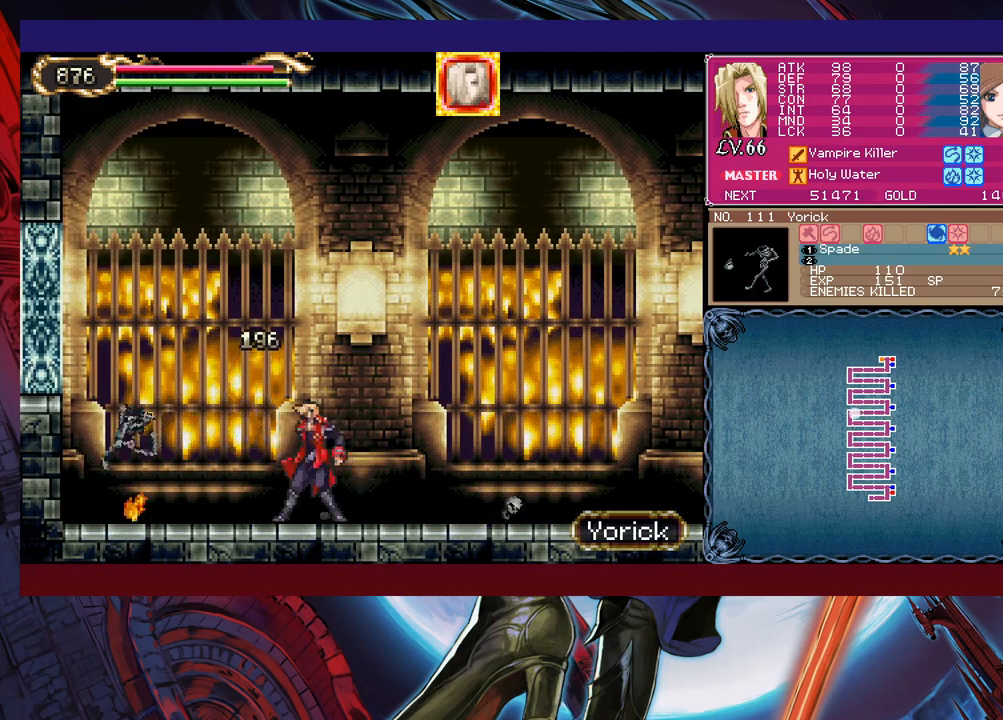
{"buttons": ["B"], "left_stick": "right", "events": [[33, "B", "down"], [33, "Y", "up"], [100, "B", "up"], [100, "left_stick", "down-left"], [150, "B", "down"], [200, "B", "up"], [250, "B", "down"], [333, "B", "up"], [400, "Y", "down"], [400, "left_stick", "center"], [450, "B", "down"], [450, "left_stick", "right"], [483, "Y", "up"]]}
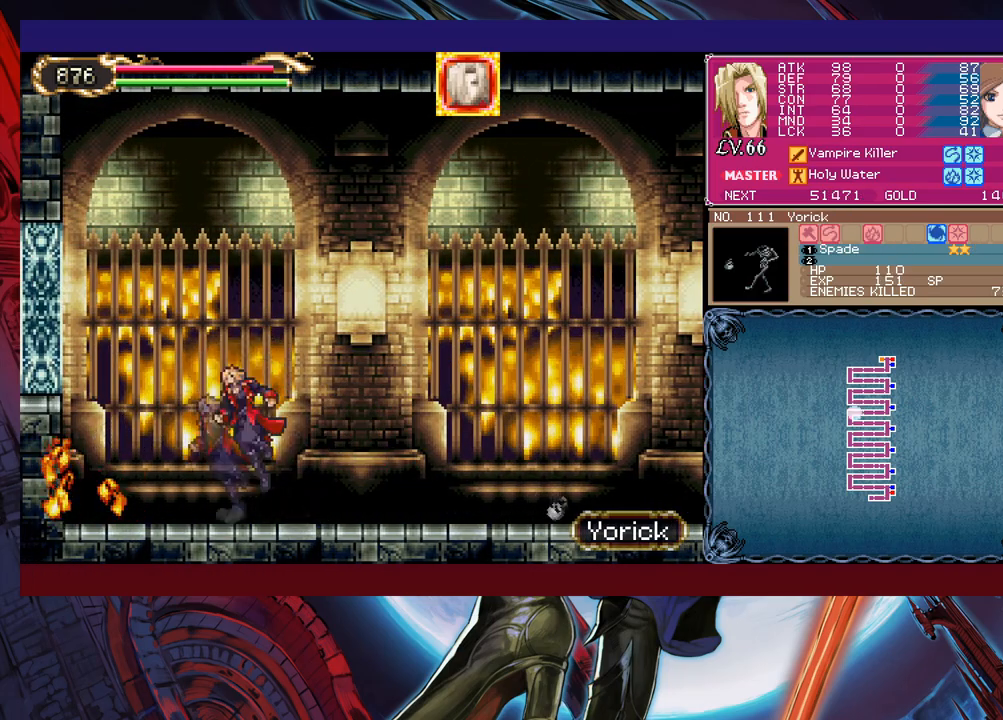
{"buttons": [], "left_stick": "down-left", "events": [[50, "B", "up"], [50, "left_stick", "down-left"], [100, "B", "down"], [150, "B", "up"], [200, "B", "down"], [283, "B", "up"], [383, "Y", "down"], [383, "left_stick", "right"], [400, "B", "down"], [400, "Y", "up"], [483, "left_stick", "down-left"], [500, "B", "up"]]}
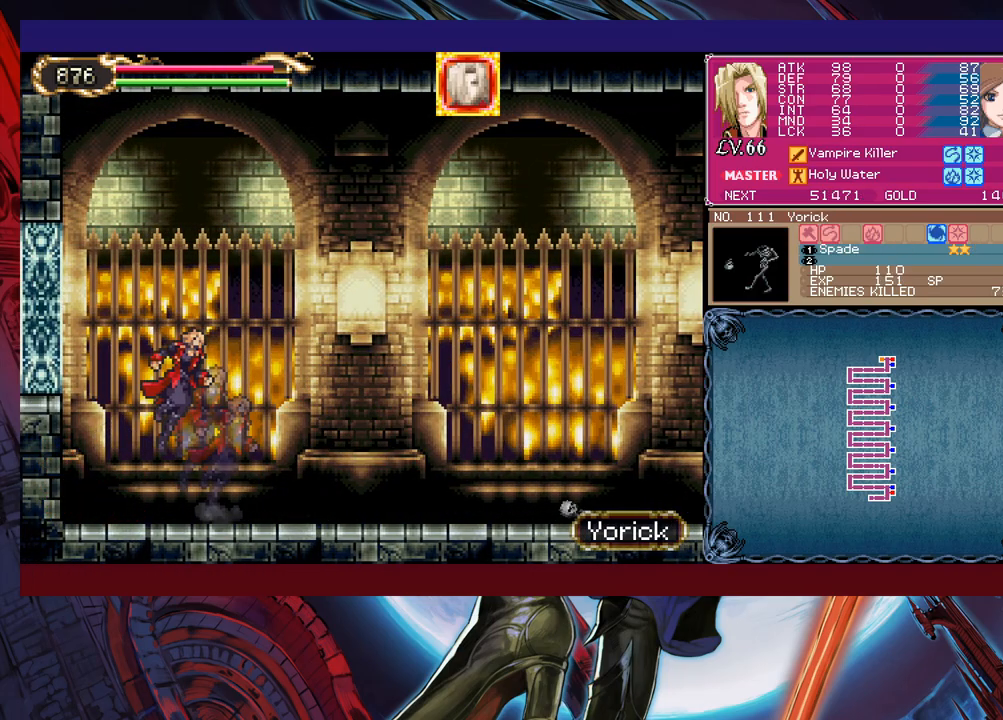
{"buttons": ["B"], "left_stick": "down-left", "events": [[50, "B", "down"], [100, "B", "up"], [150, "B", "down"], [250, "B", "up"], [350, "B", "down"]]}
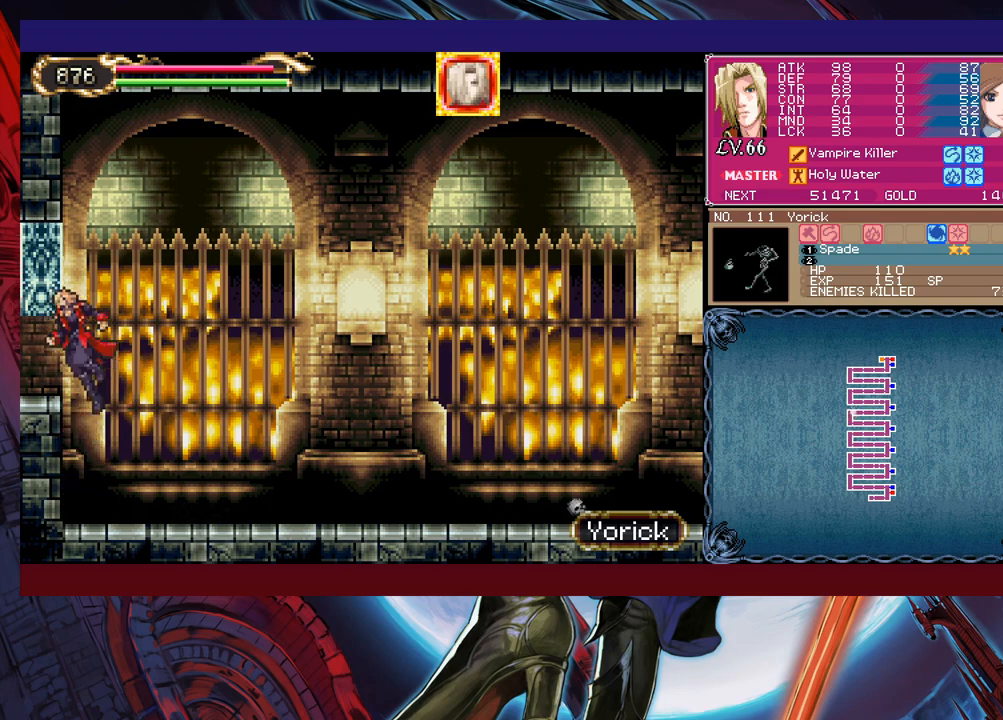
{"buttons": [], "left_stick": "left", "events": [[100, "B", "up"], [150, "B", "down"], [200, "B", "up"], [250, "B", "down"], [333, "B", "up"], [383, "left_stick", "left"]]}
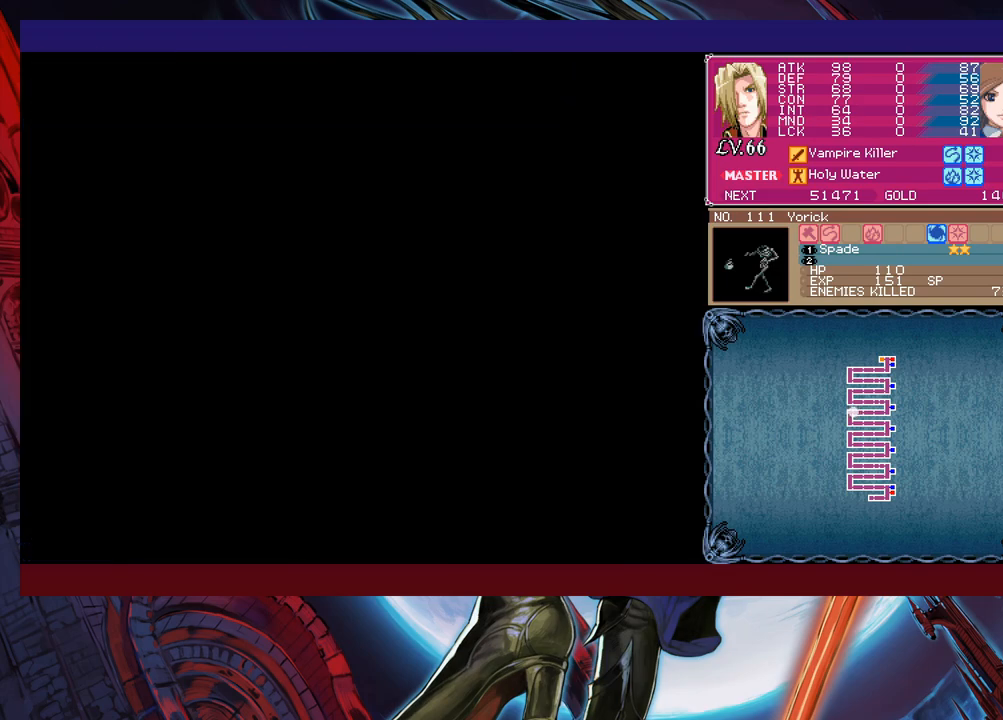
{"buttons": [], "left_stick": "left", "events": [[233, "left_stick", "center"], [350, "left_stick", "left"]]}
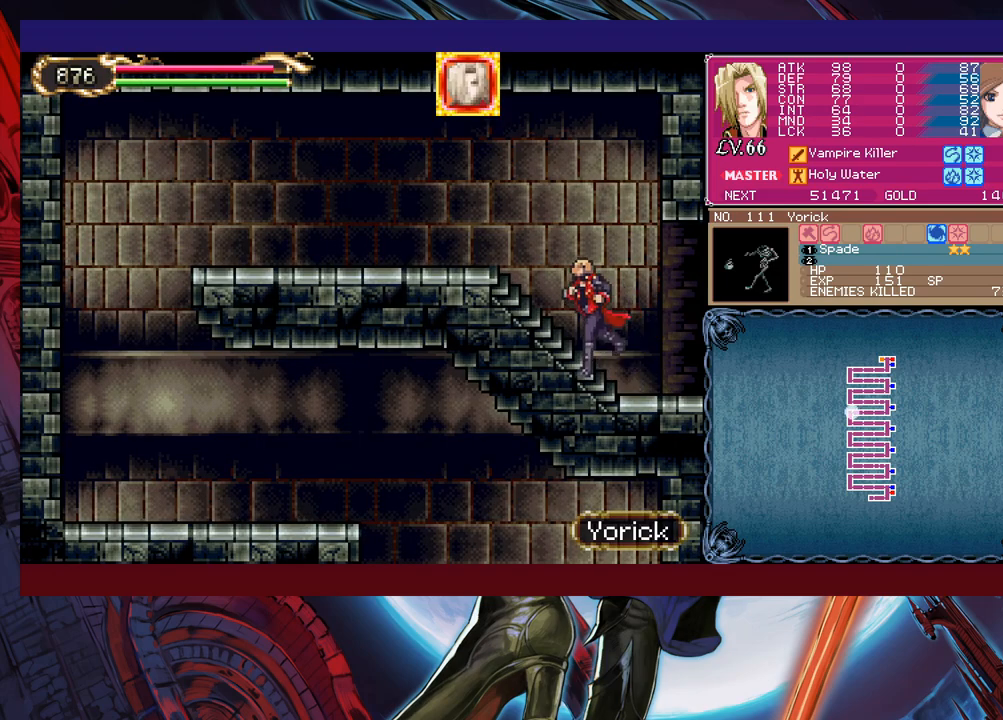
{"buttons": [], "left_stick": "left", "events": [[133, "Y", "down"], [133, "left_stick", "right"], [183, "B", "down"], [183, "Y", "up"], [200, "left_stick", "left"], [233, "B", "up"], [350, "R1", "down"], [450, "R1", "up"]]}
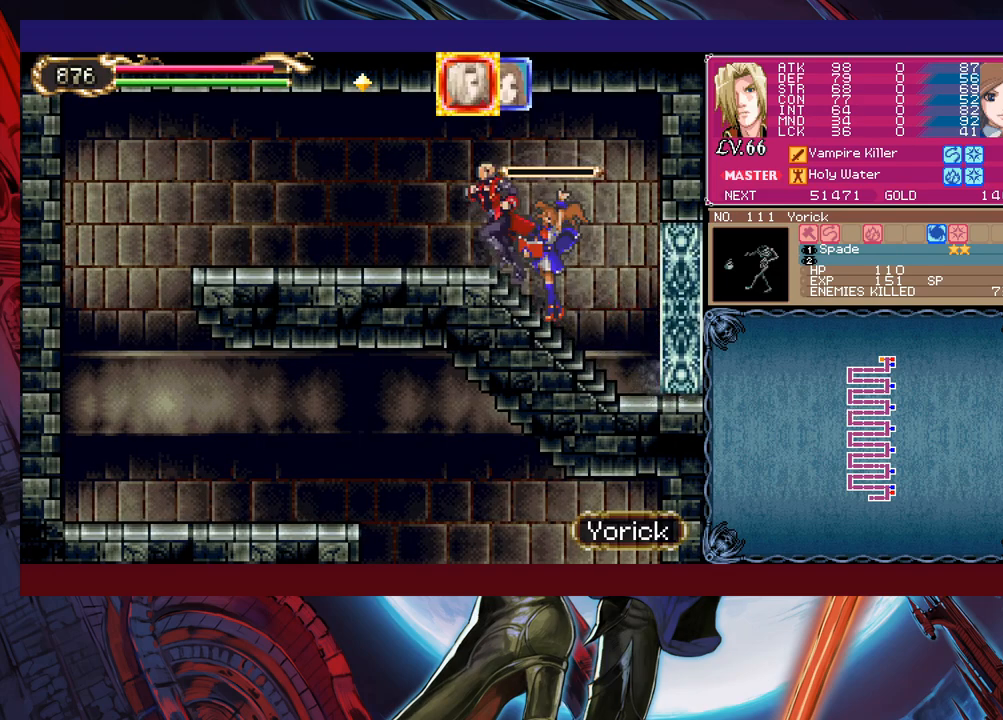
{"buttons": [], "left_stick": "left", "events": [[50, "left_stick", "center"], [83, "Y", "down"], [100, "B", "down"], [100, "Y", "up"], [150, "B", "up"], [150, "left_stick", "left"], [400, "Y", "down"], [400, "left_stick", "right"], [450, "B", "down"], [450, "Y", "up"], [483, "B", "up"], [500, "left_stick", "left"]]}
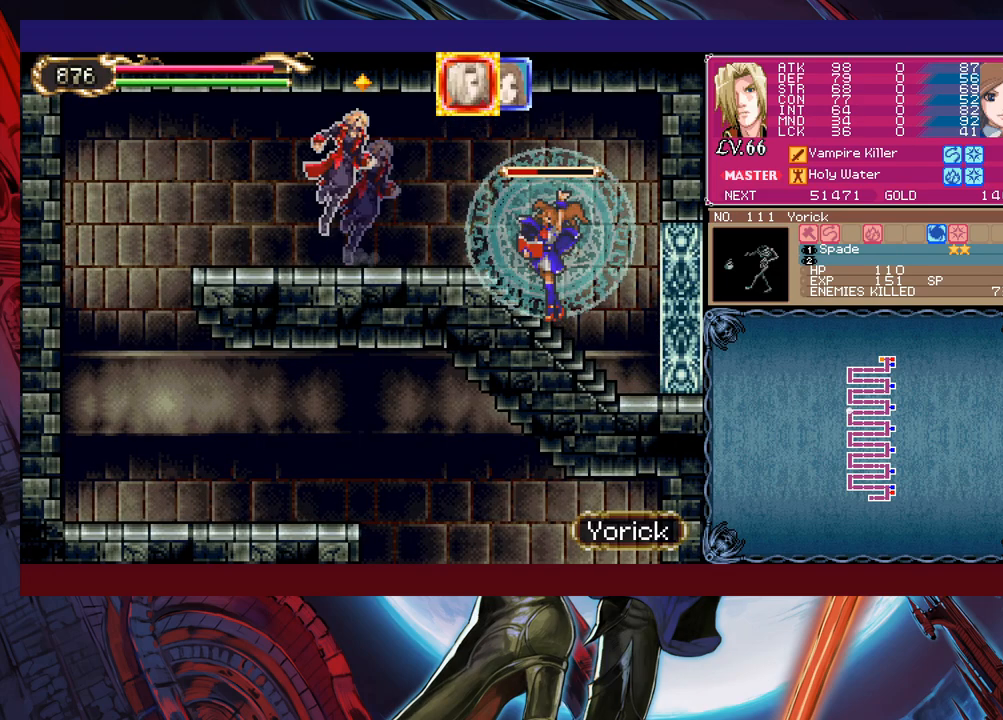
{"buttons": [], "left_stick": "left", "events": [[200, "left_stick", "down-left"], [283, "B", "down"], [350, "B", "up"], [350, "left_stick", "left"]]}
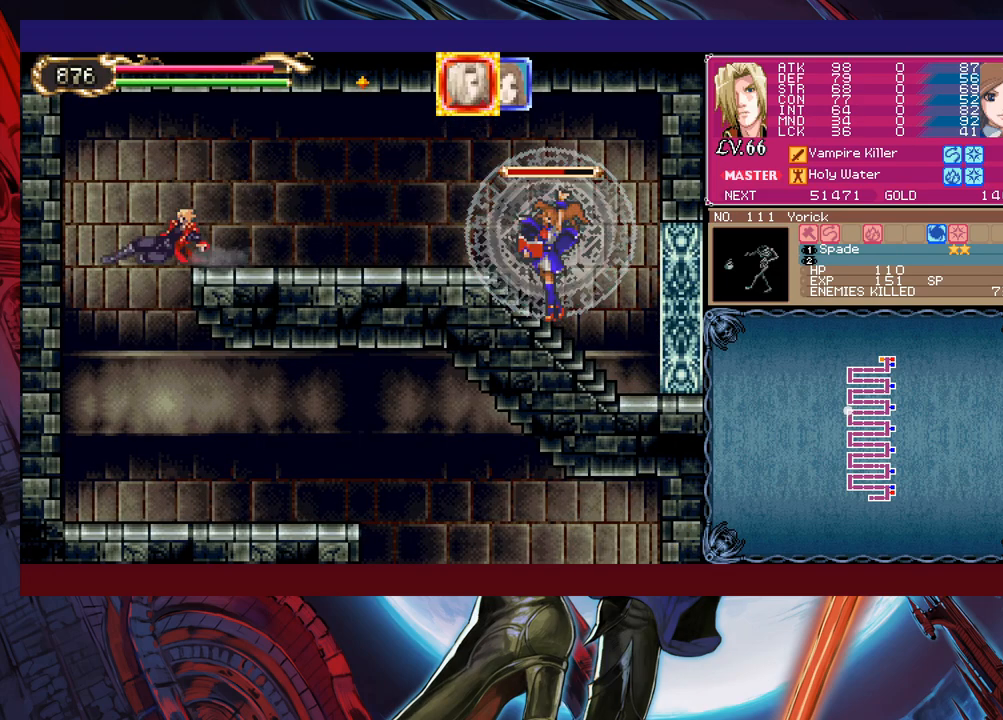
{"buttons": [], "left_stick": "center", "events": [[100, "left_stick", "center"], [200, "left_stick", "right"], [500, "left_stick", "center"]]}
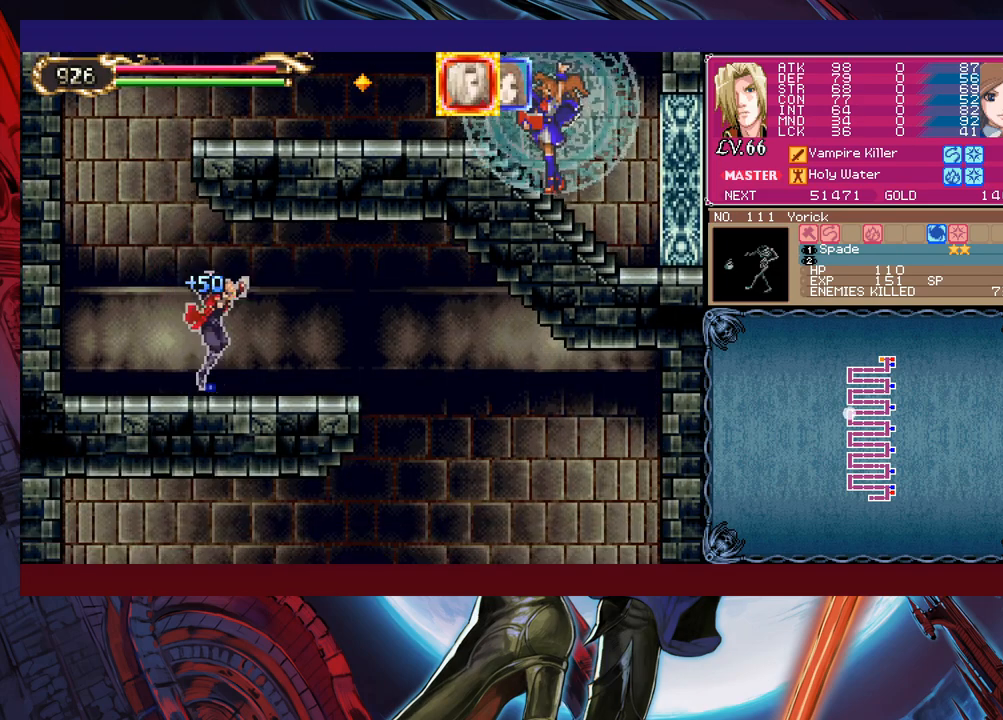
{"buttons": [], "left_stick": "down-right", "events": [[33, "Y", "down"], [33, "left_stick", "left"], [83, "B", "down"], [83, "Y", "up"], [133, "B", "up"], [133, "left_stick", "right"], [233, "left_stick", "down-right"], [450, "B", "down"], [500, "B", "up"]]}
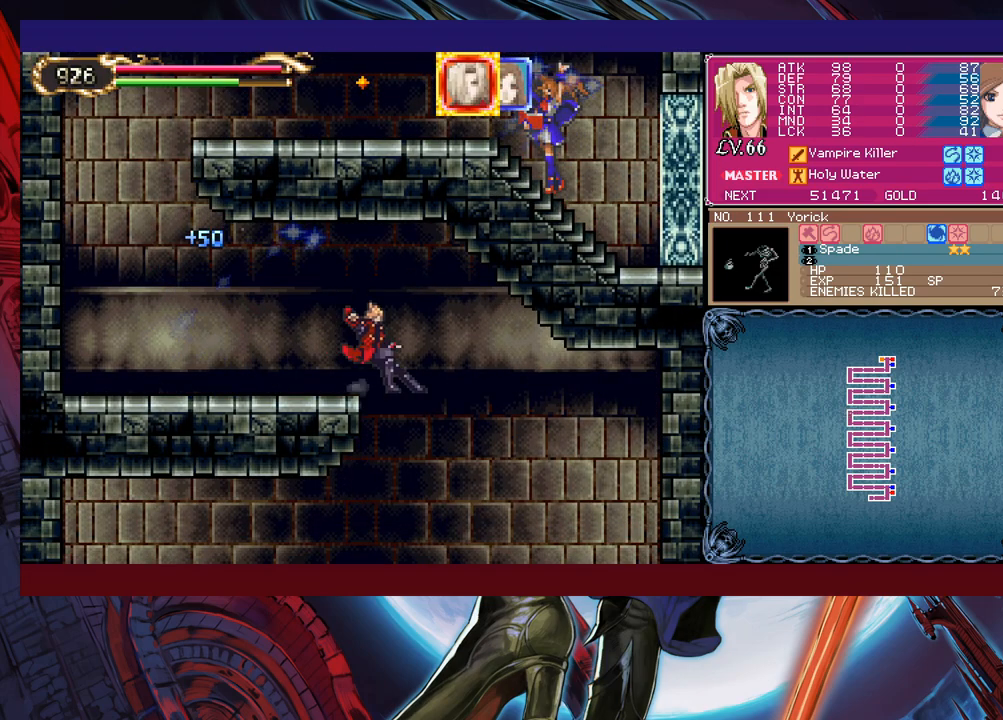
{"buttons": [], "left_stick": "down-left", "events": [[200, "left_stick", "left"], [433, "left_stick", "down-left"]]}
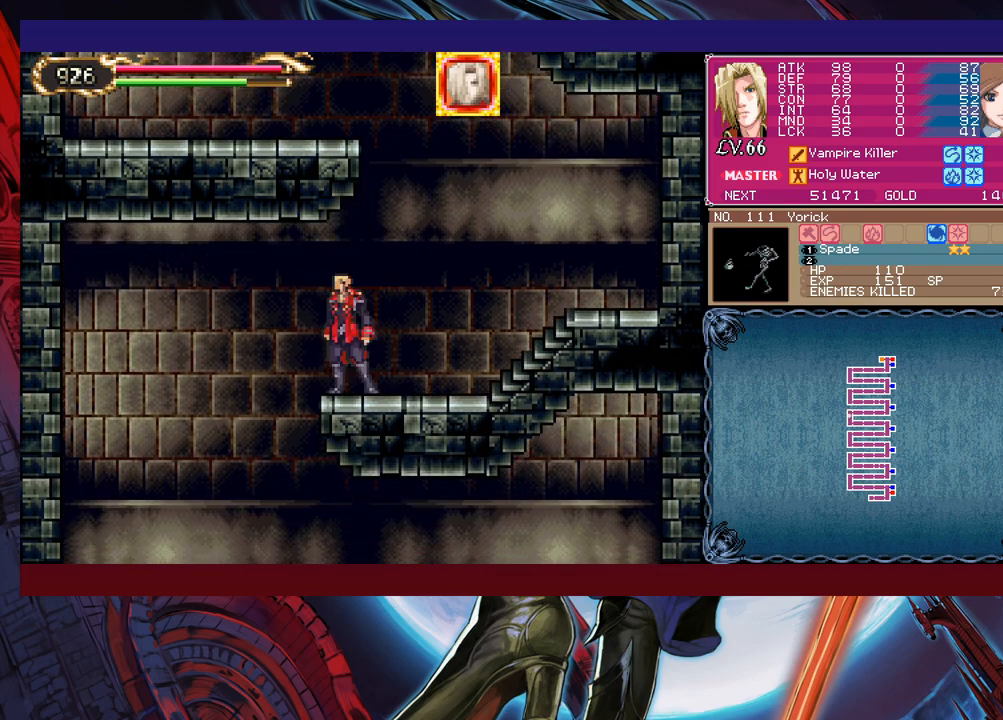
{"buttons": [], "left_stick": "right", "events": [[33, "B", "down"], [100, "B", "up"], [183, "left_stick", "center"], [250, "left_stick", "right"]]}
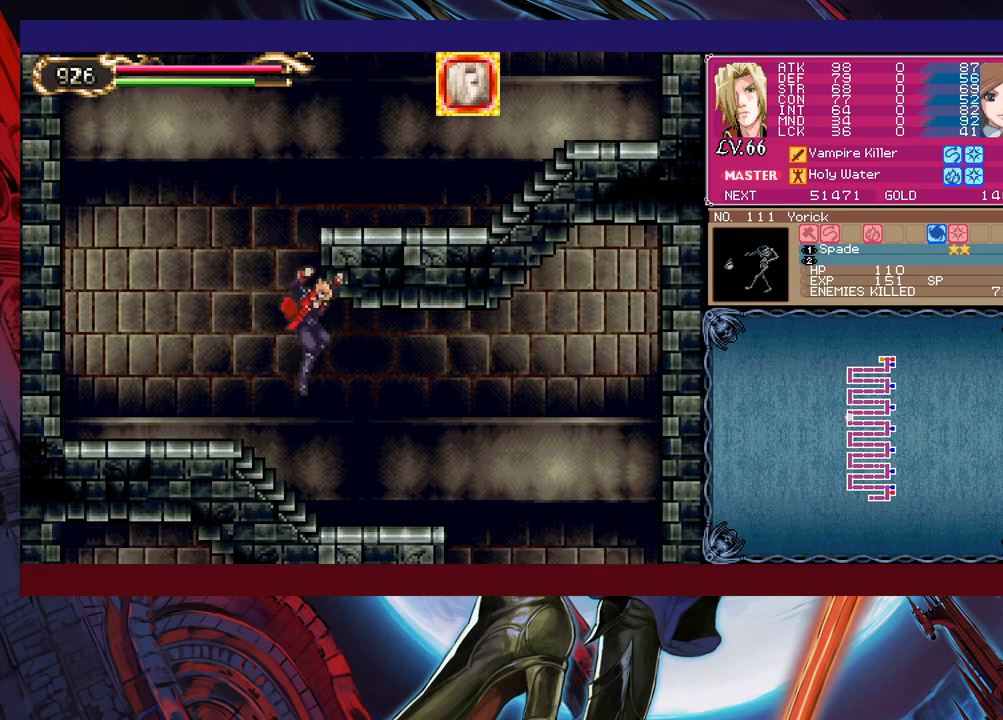
{"buttons": [], "left_stick": "right", "events": [[200, "left_stick", "down-right"], [233, "B", "down"], [333, "B", "up"], [350, "left_stick", "right"]]}